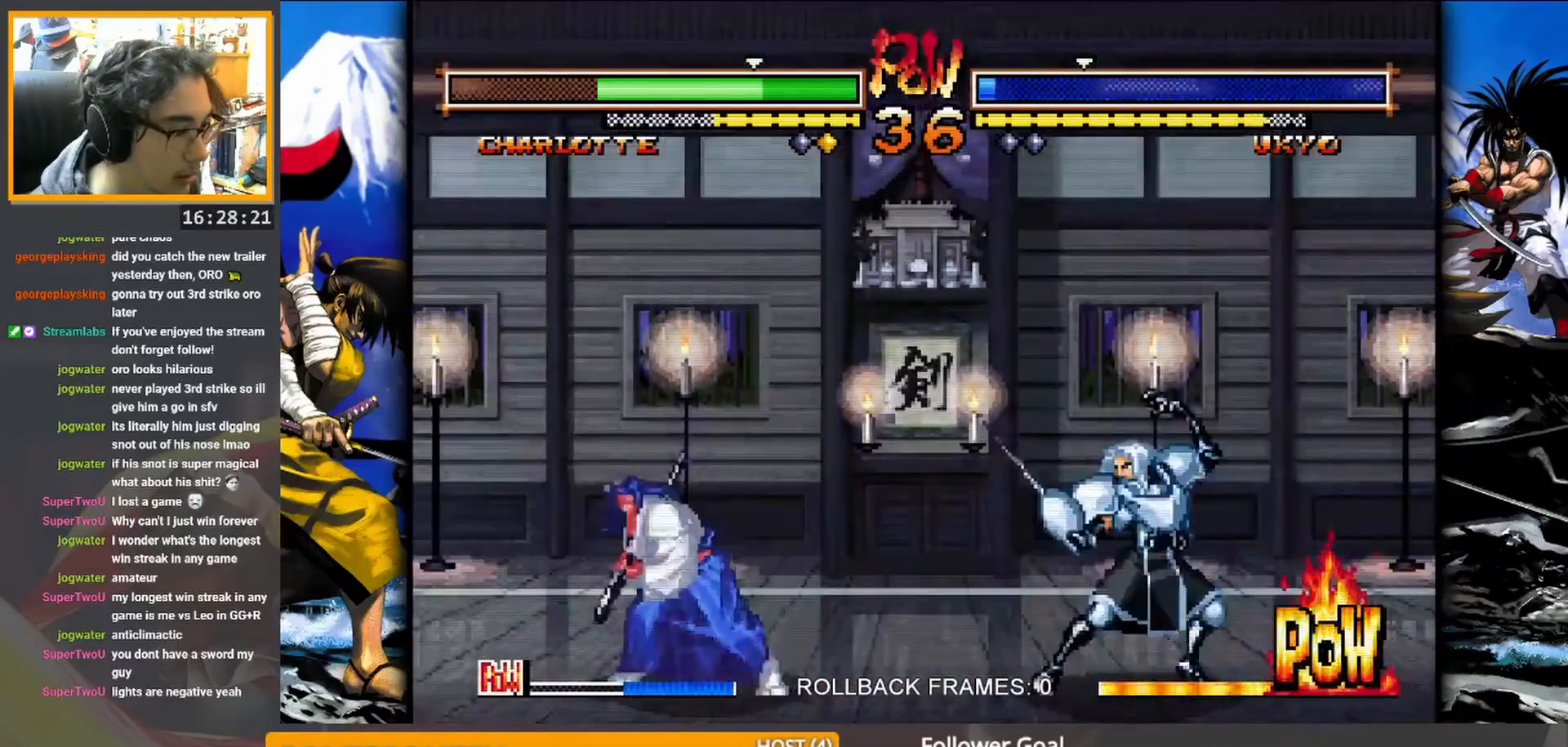
Gameplay with a controller (arcade stick); each line is a JSON object with the inputs held at the frame after it. "events" lists button and stick changes between this image and that frame as [ms after this image, input, new state], when the widget could be followed in between. Not read: L3 R3 TRIANGLE left_stick.
{"buttons": [], "events": [[167, "SQUARE", "down"], [233, "SQUARE", "up"]]}
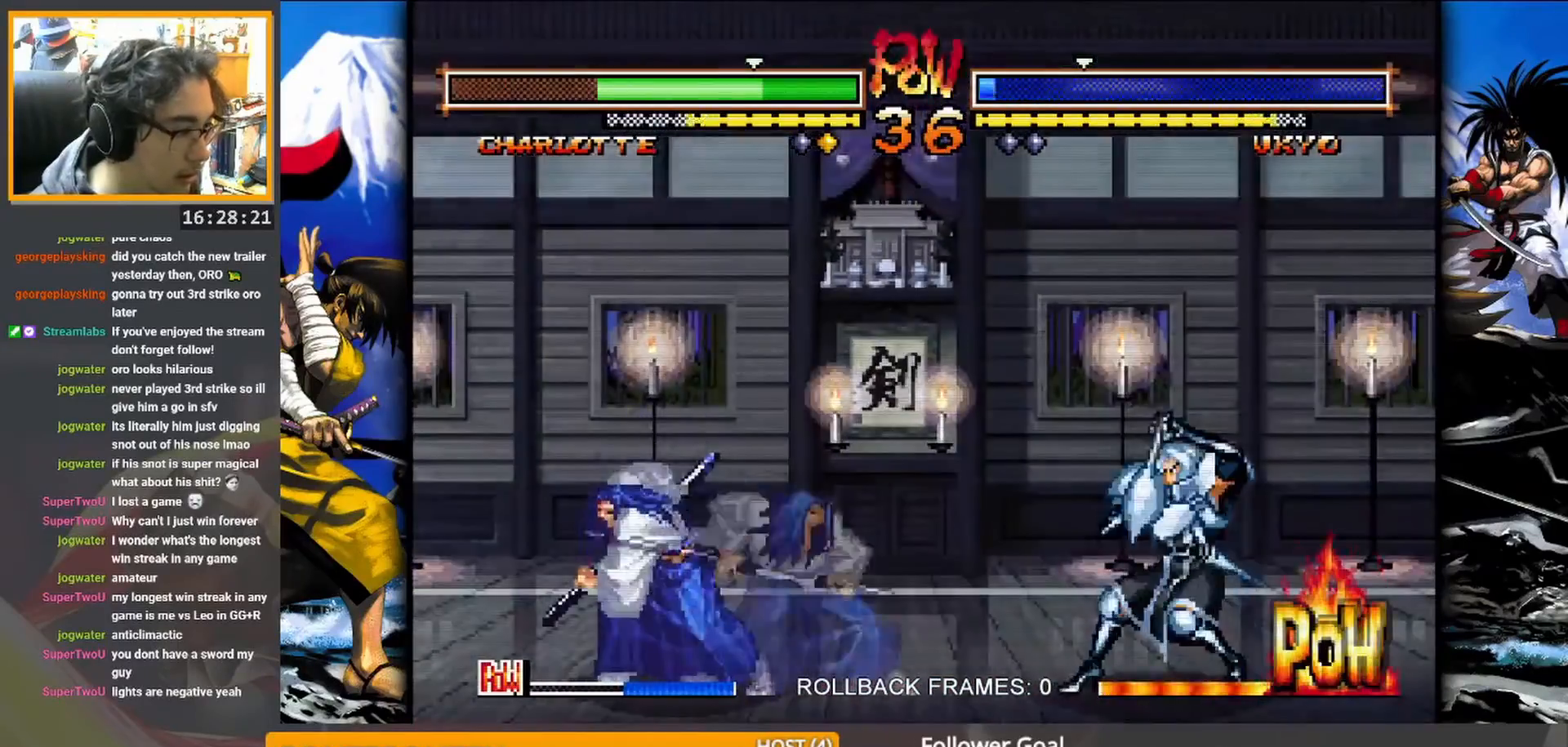
{"buttons": [], "events": []}
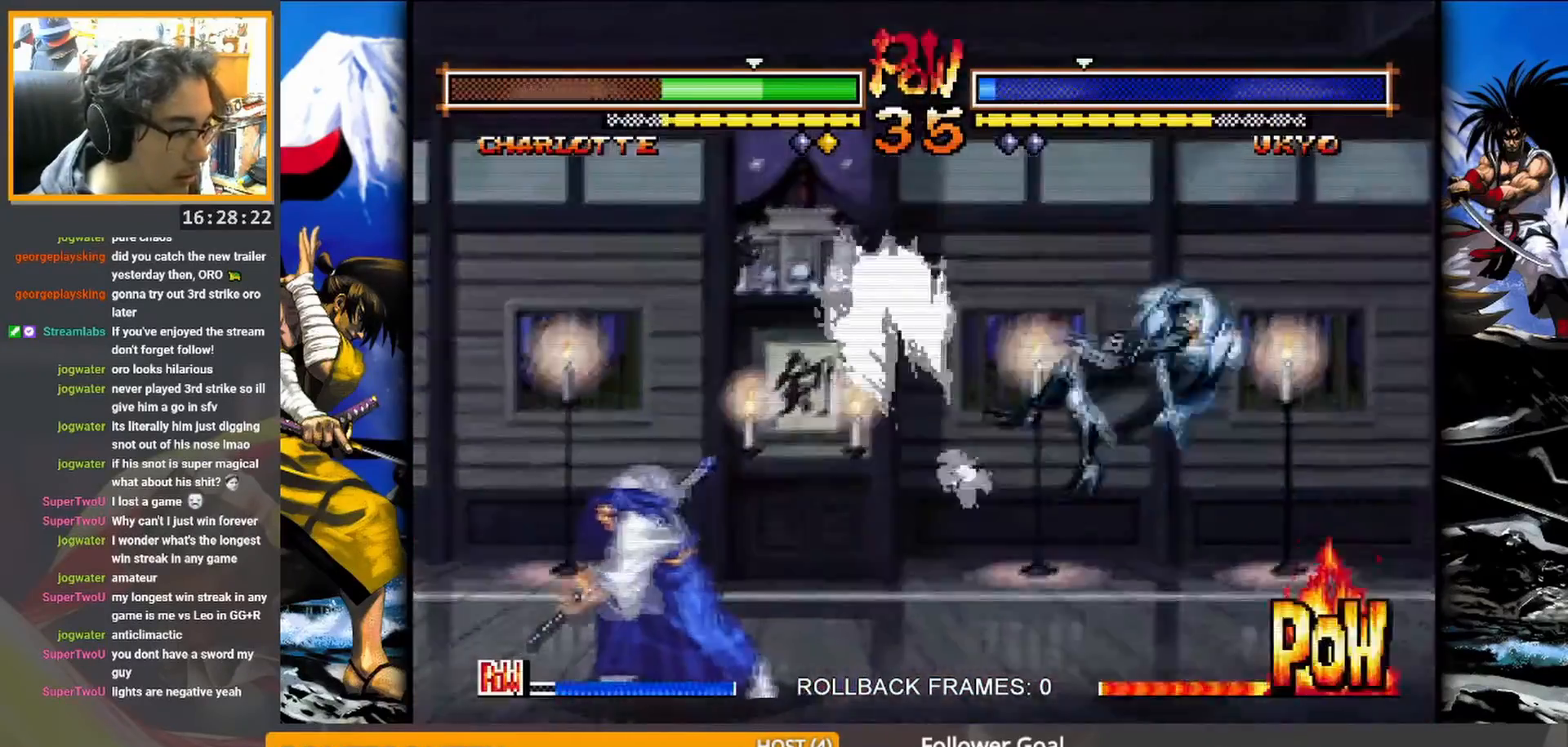
{"buttons": [], "events": []}
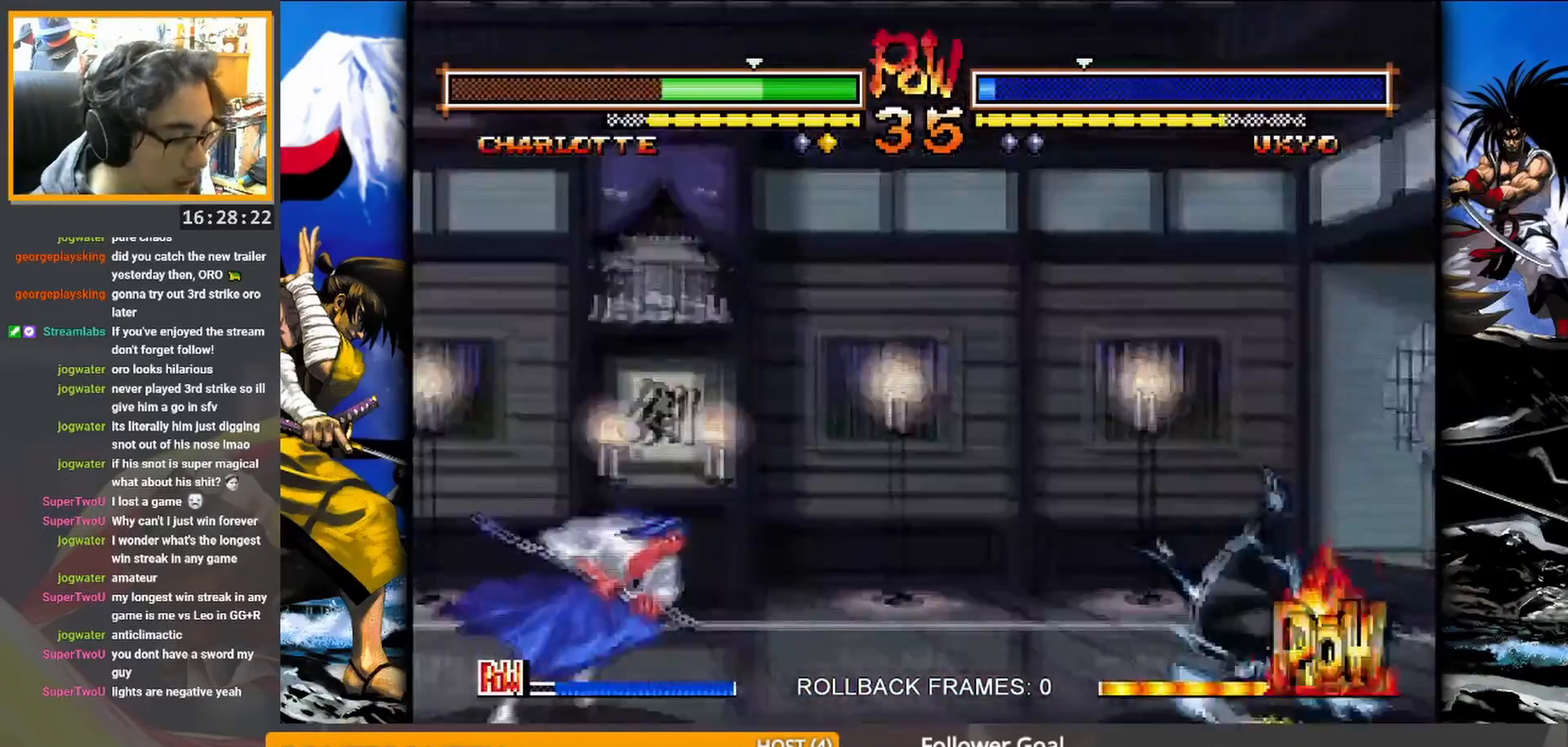
{"buttons": [], "events": []}
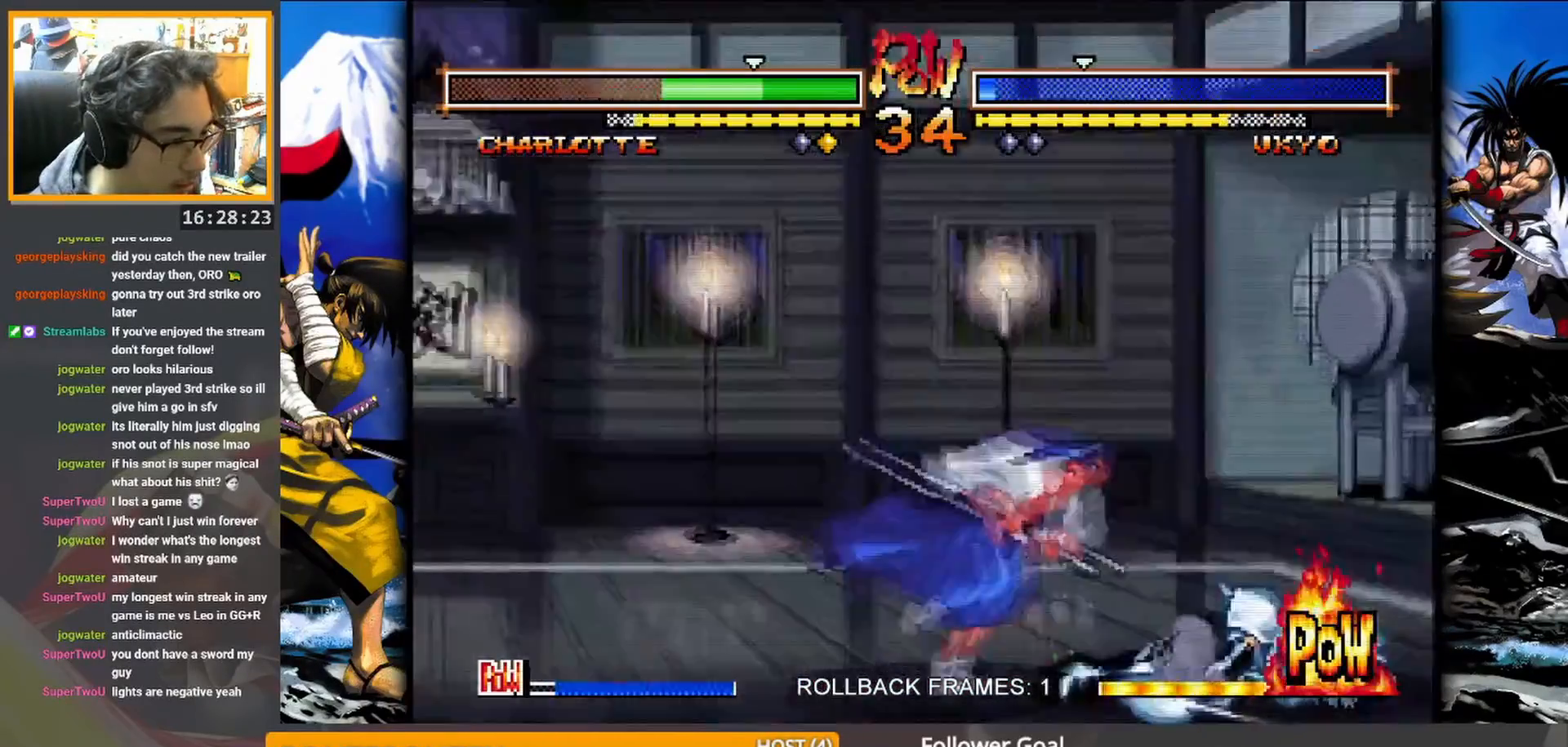
{"buttons": [], "events": []}
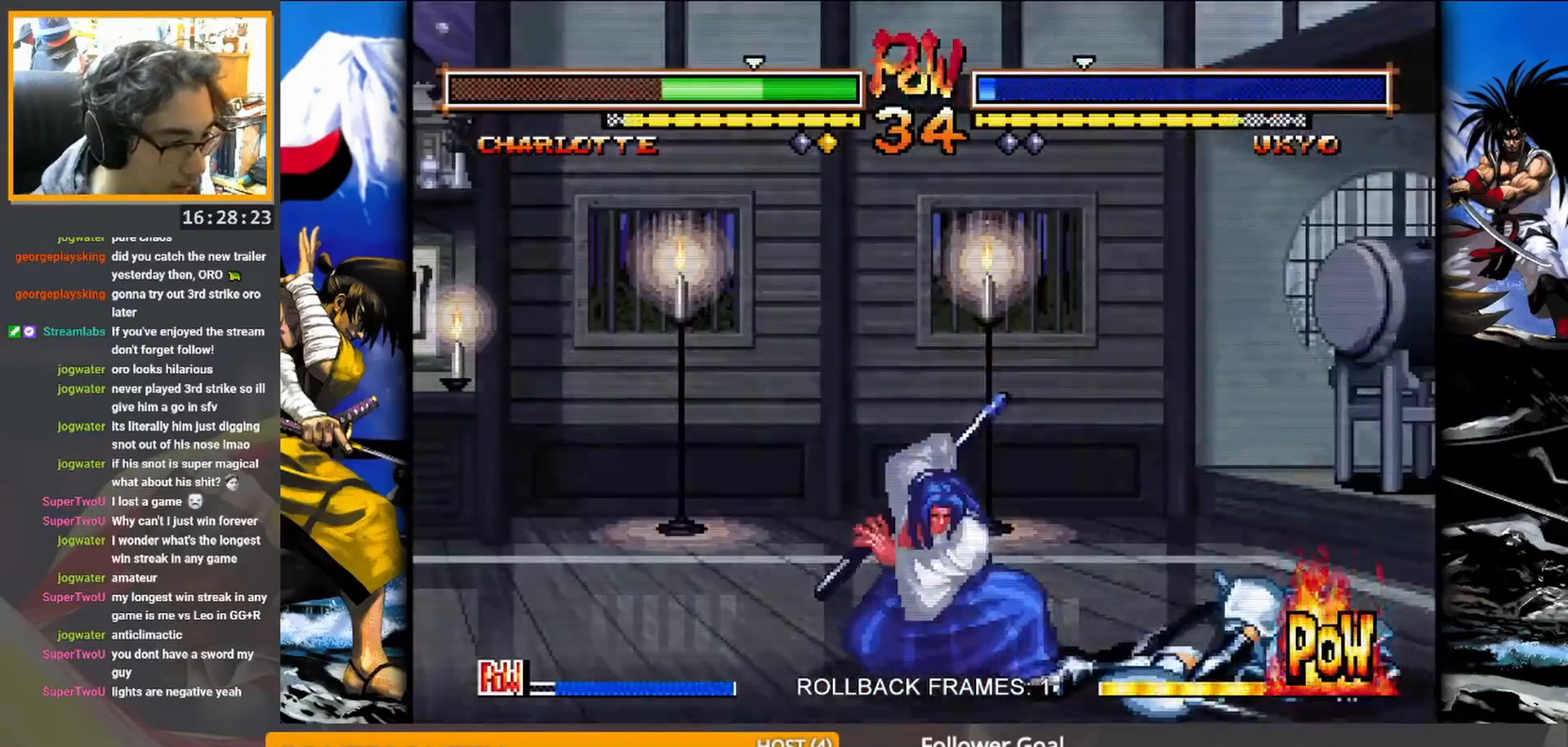
{"buttons": [], "events": []}
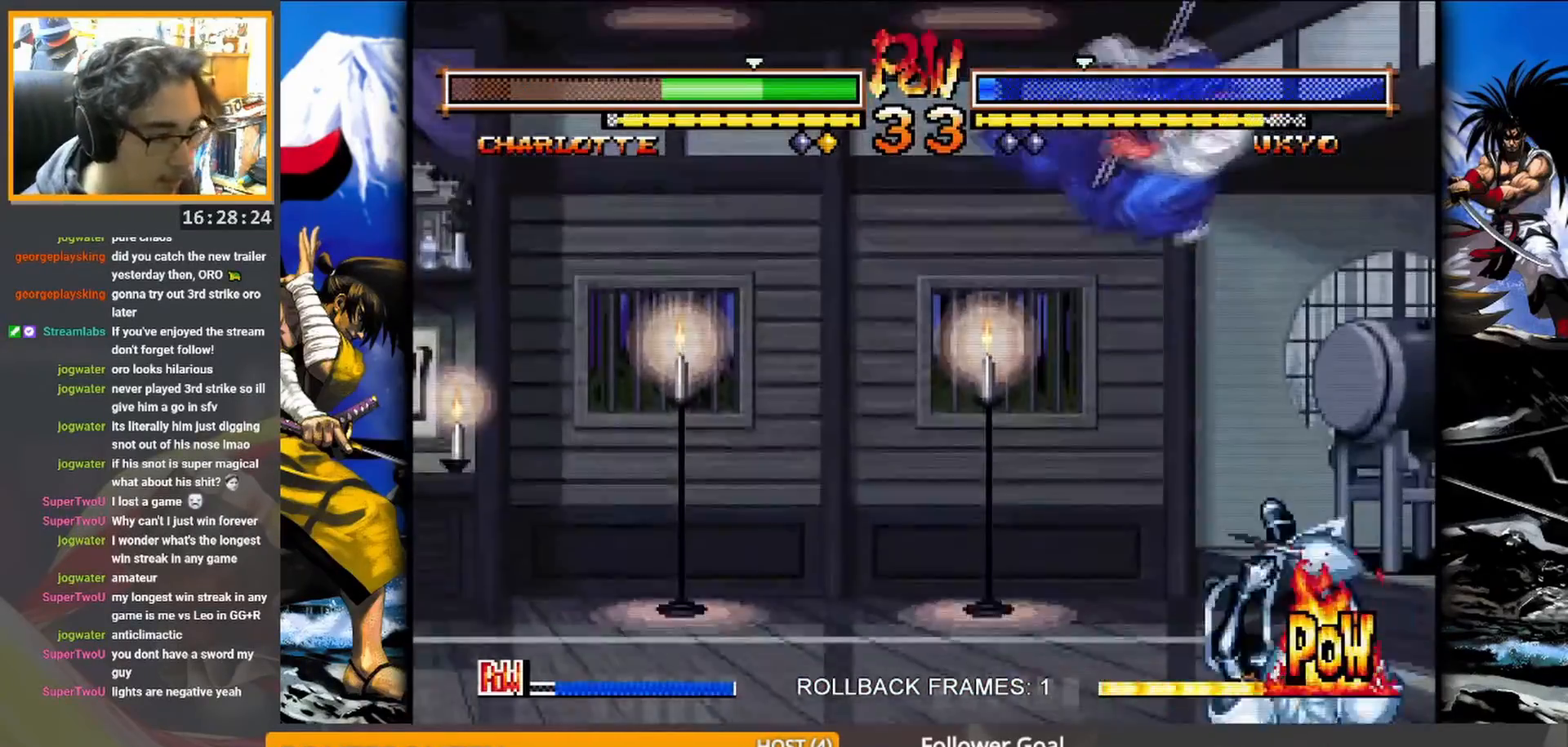
{"buttons": [], "events": [[150, "R1", "down"], [283, "R1", "up"]]}
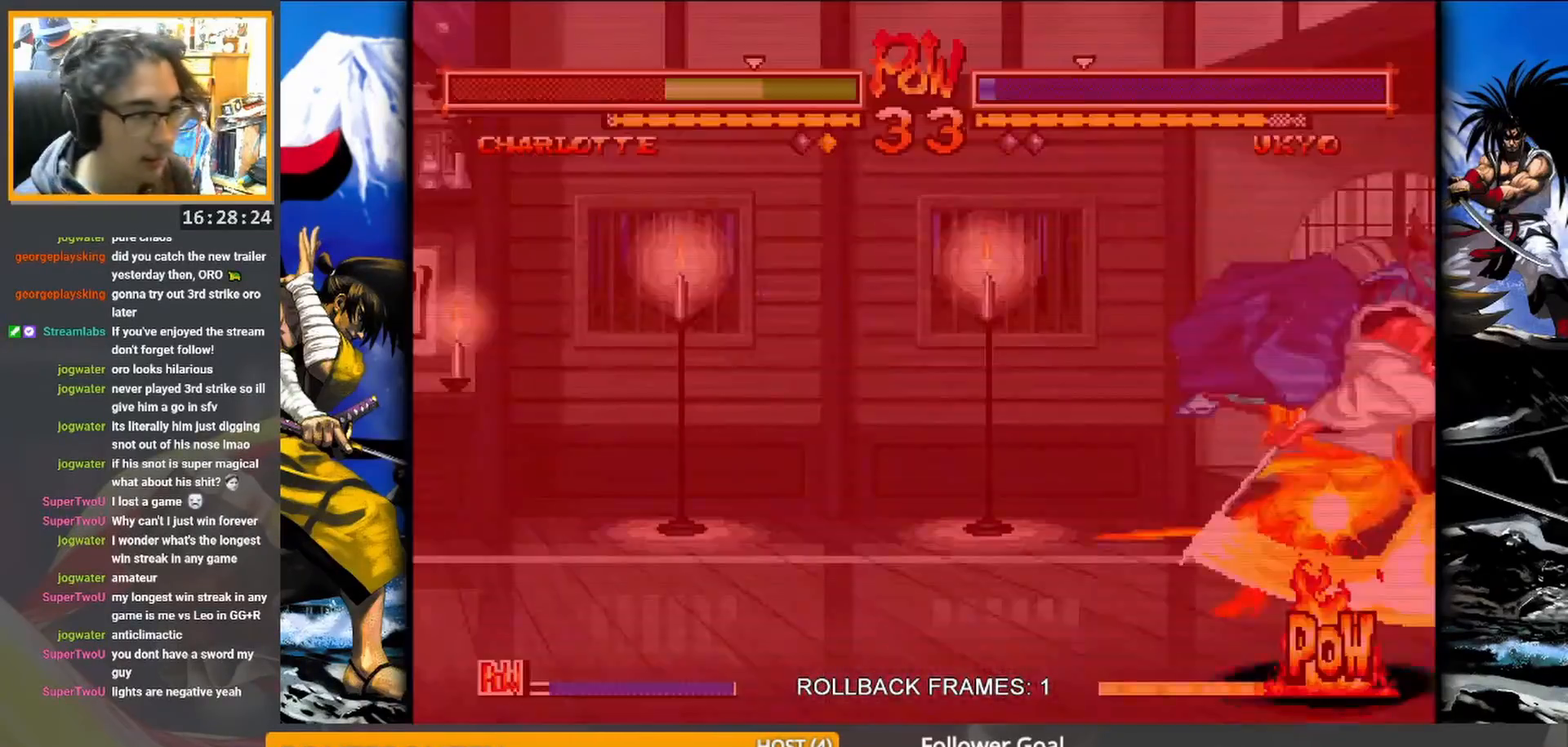
{"buttons": [], "events": []}
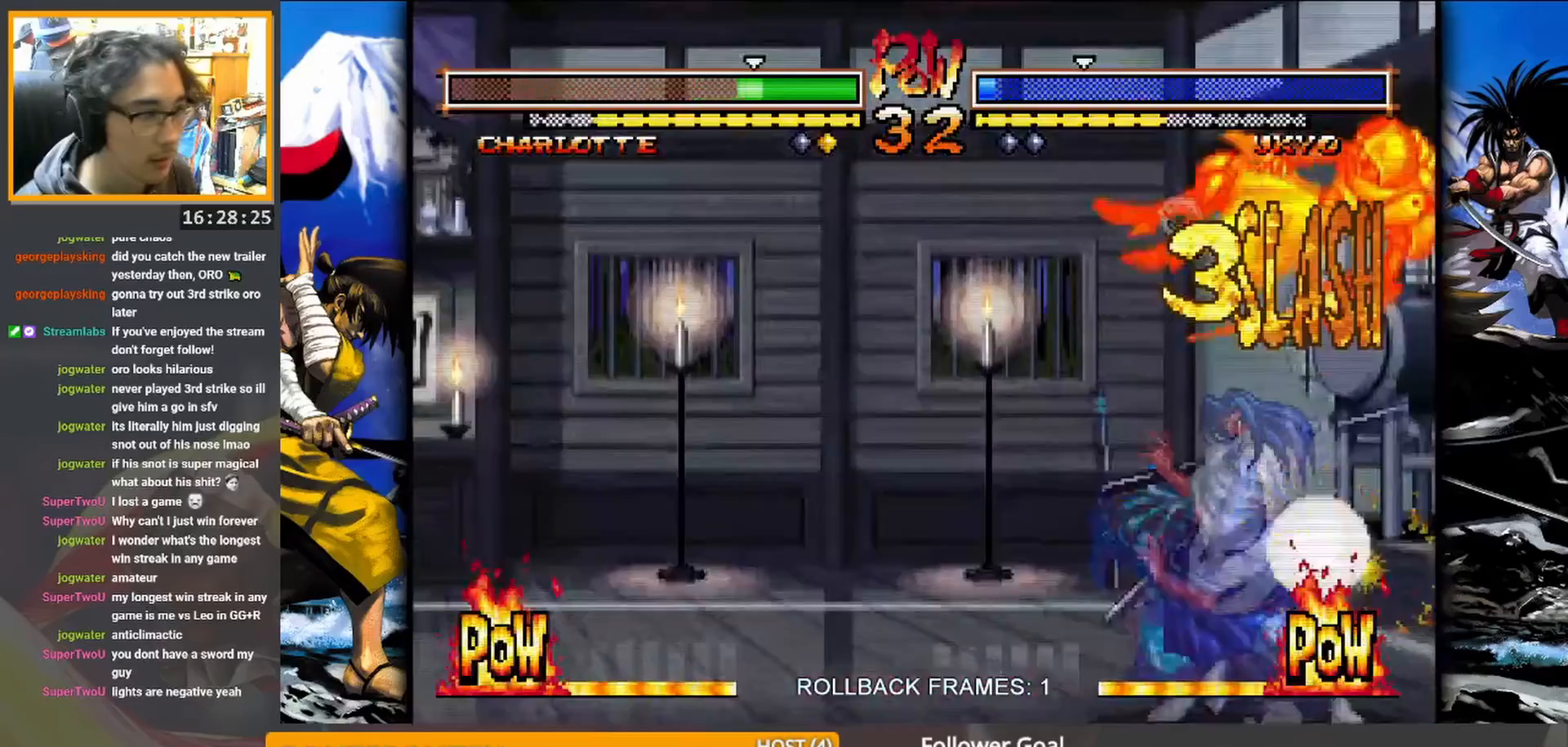
{"buttons": [], "events": []}
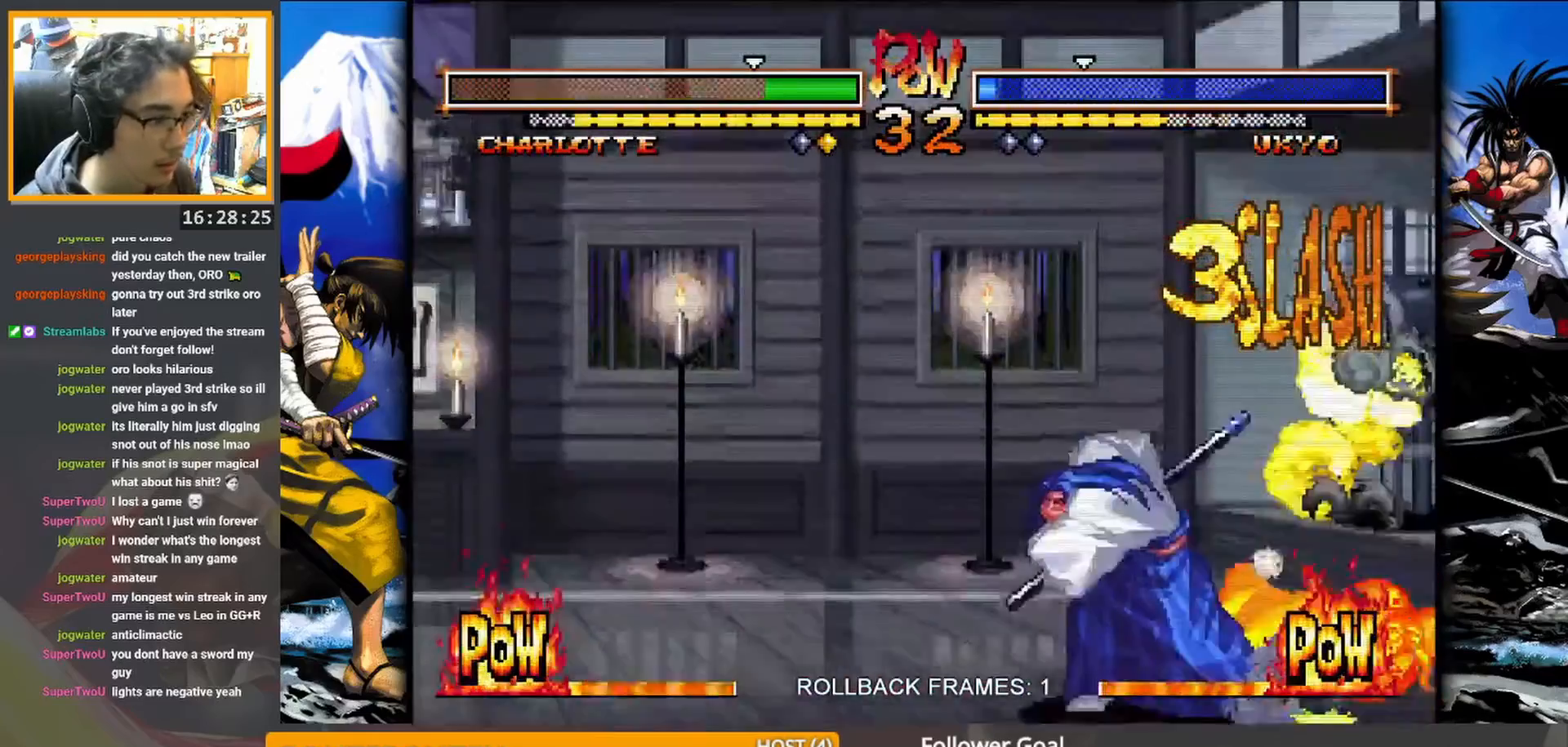
{"buttons": [], "events": []}
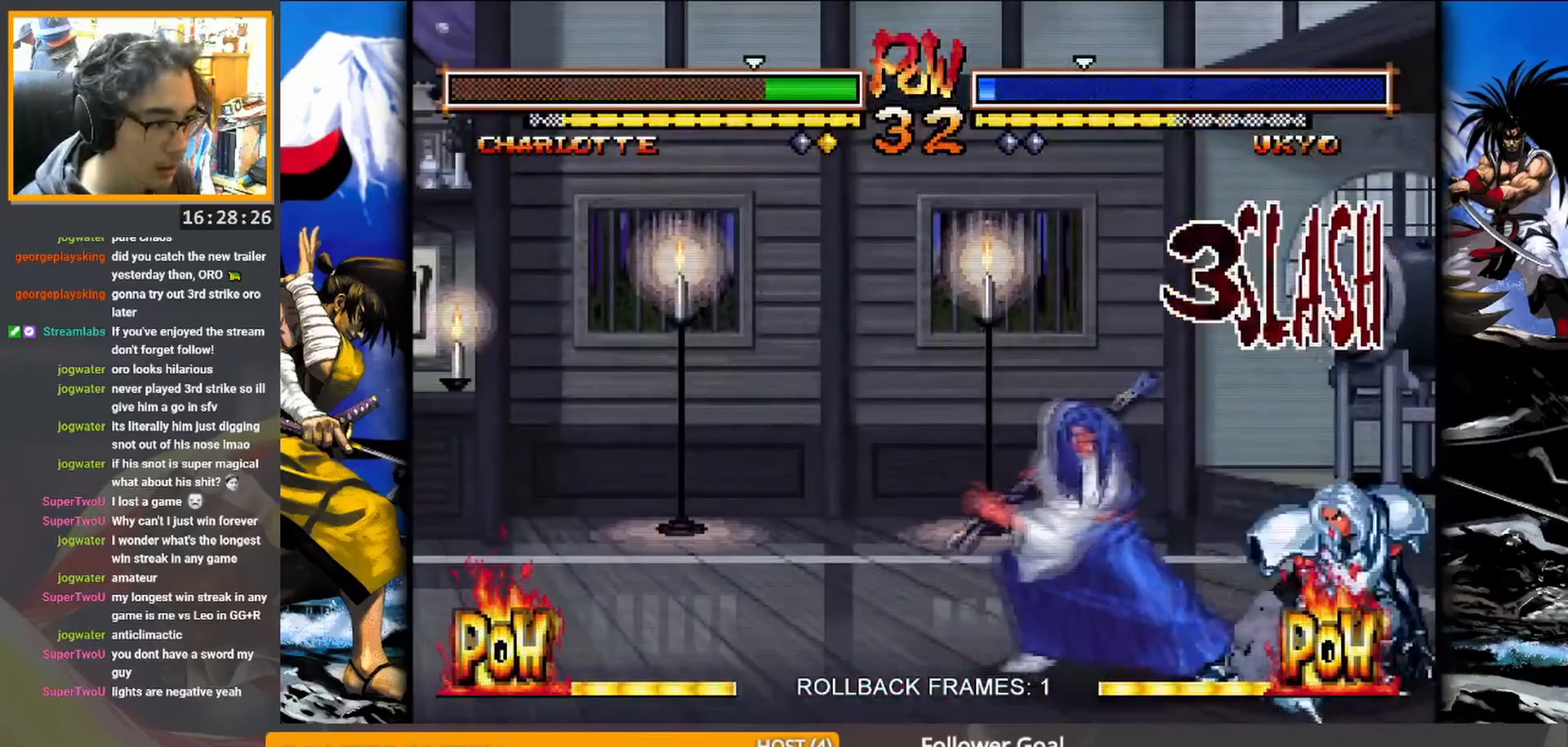
{"buttons": [], "events": [[383, "R1", "down"], [483, "R1", "up"]]}
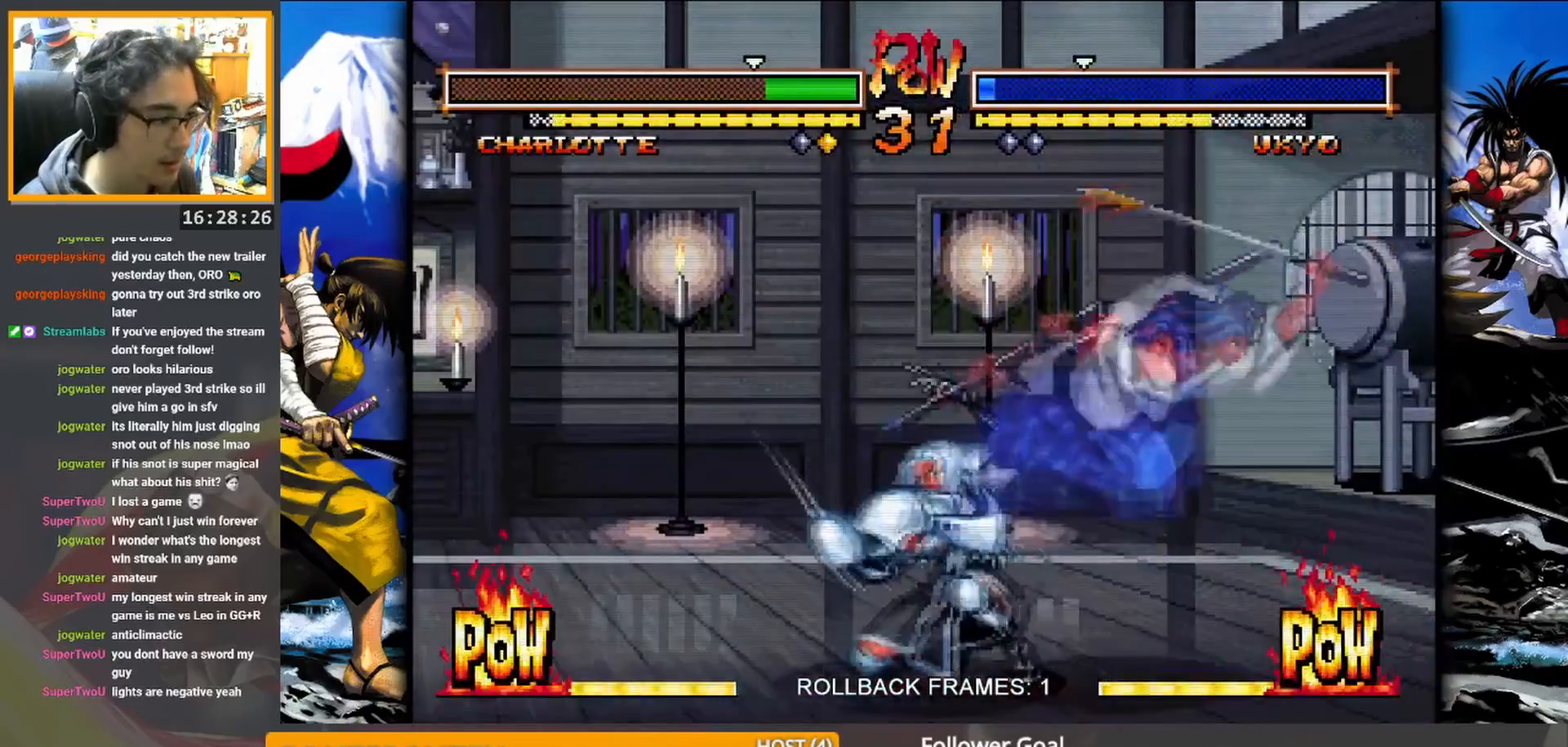
{"buttons": [], "events": []}